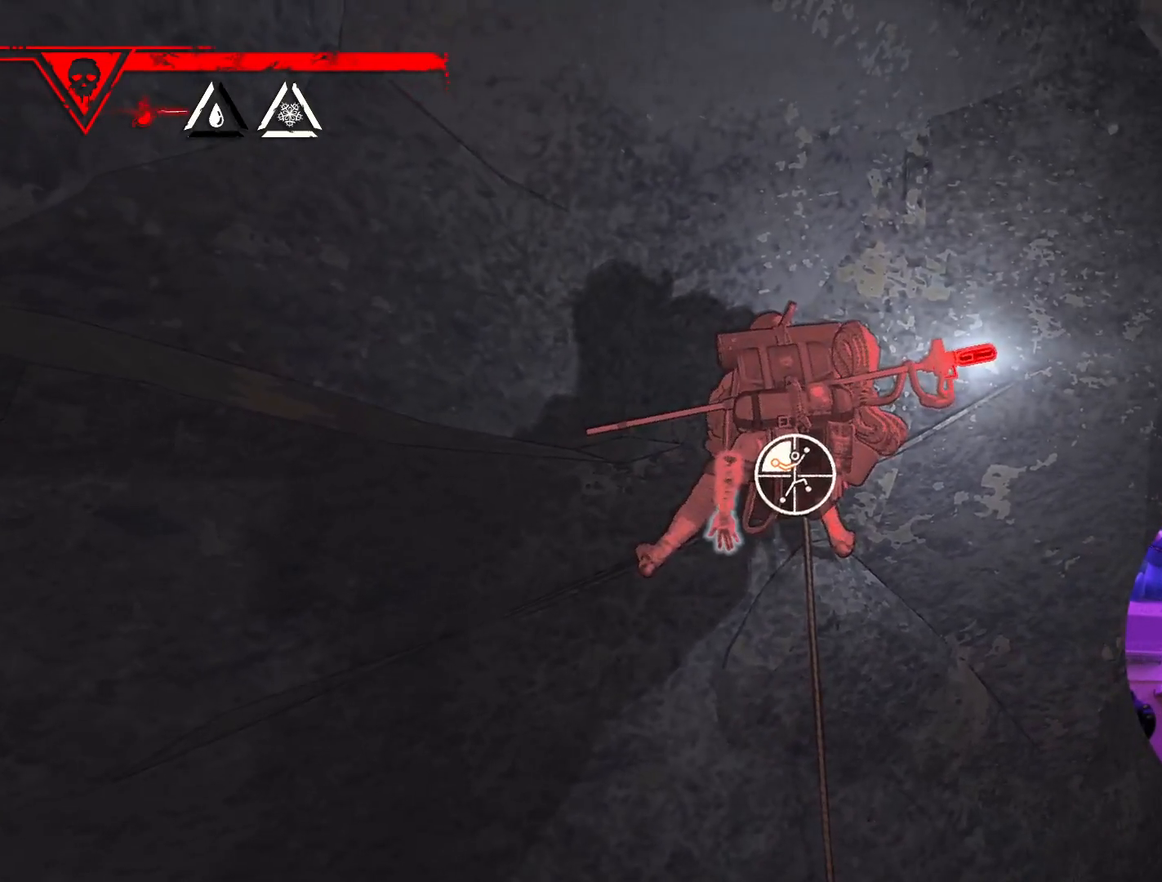
Gameplay with a controller (Xbox layout); each line is a JSON object with the inputs held at the frame after it. "events" lists button and stick changes between this image and that frame as [ms after this image, input, new state], when the widget could be followed in between.
{"buttons": [], "left_stick": "up-right", "right_stick": "center", "events": [[117, "R1", "up"], [183, "left_stick", "up"], [333, "left_stick", "up-right"]]}
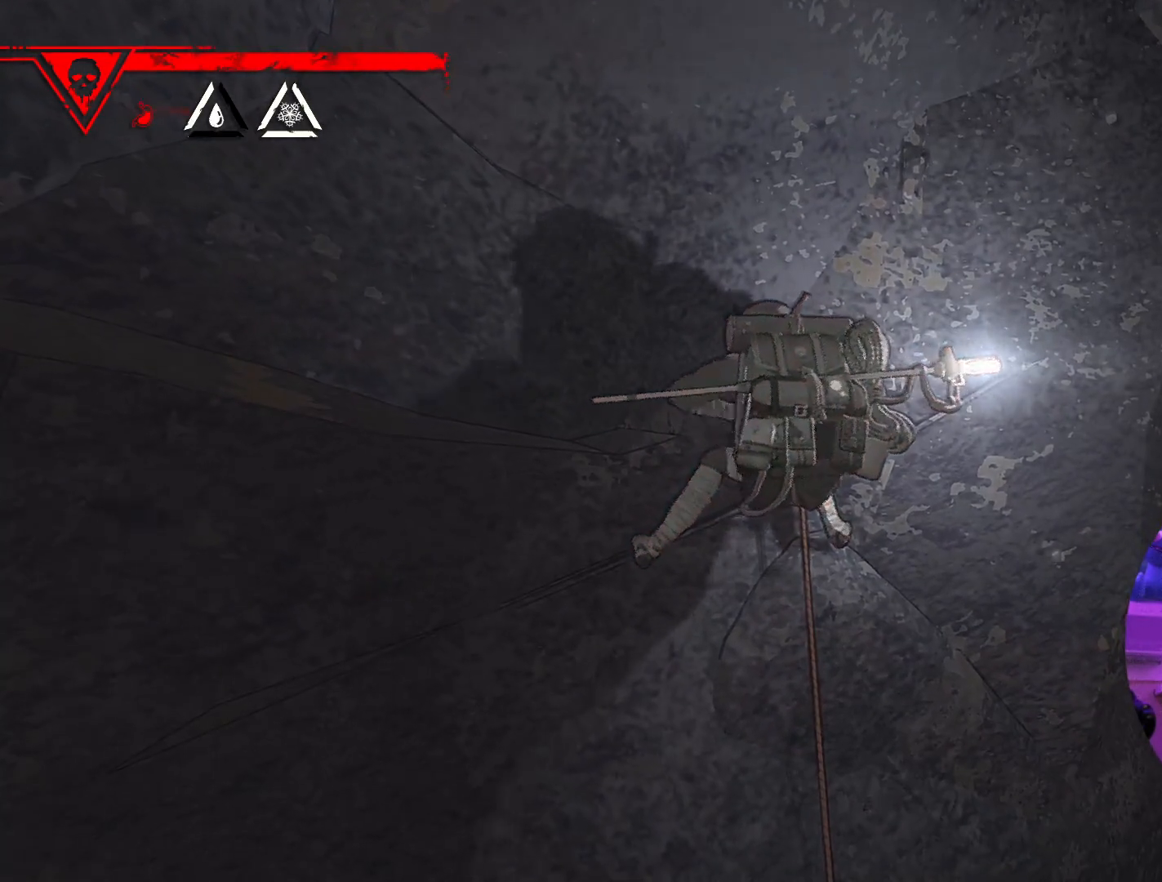
{"buttons": [], "left_stick": "right", "right_stick": "down-left", "events": [[200, "right_stick", "down-left"], [483, "left_stick", "right"]]}
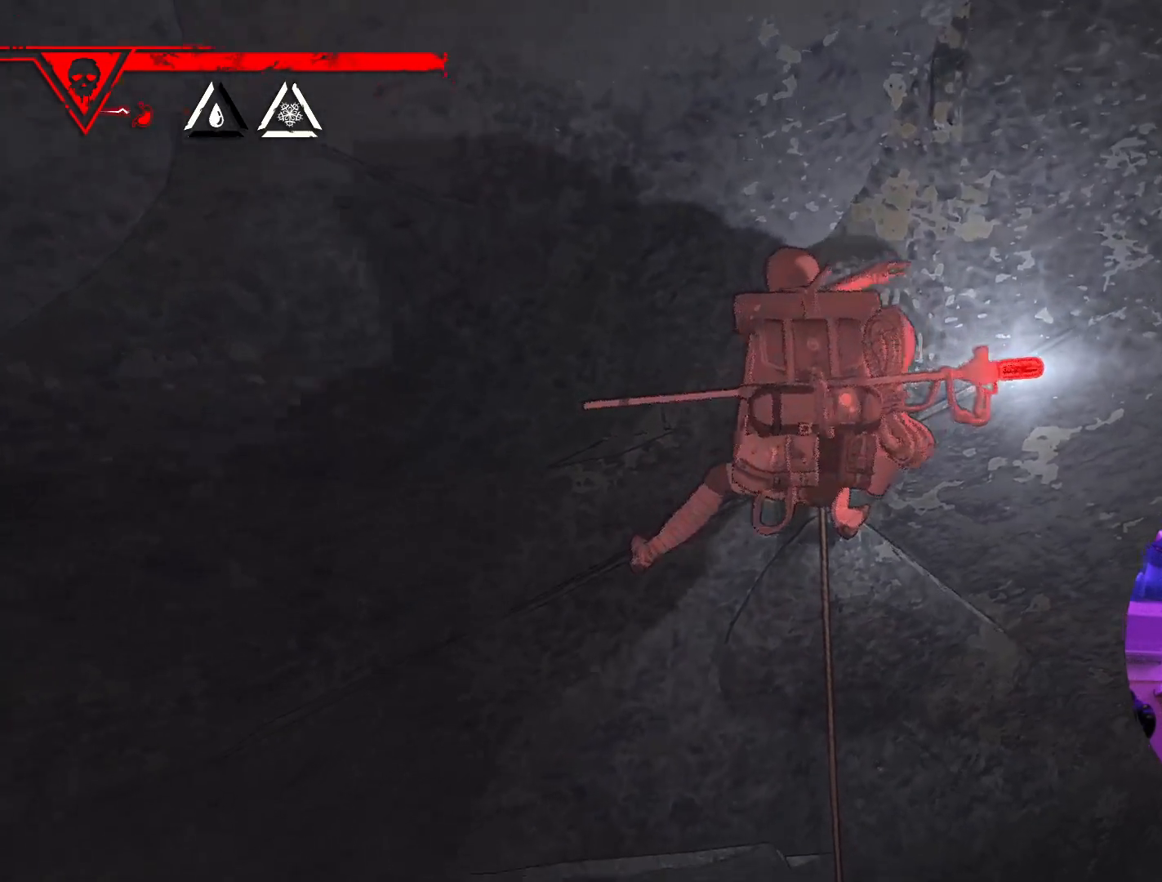
{"buttons": [], "left_stick": "down-right", "right_stick": "center", "events": [[33, "right_stick", "center"], [300, "left_stick", "down-right"]]}
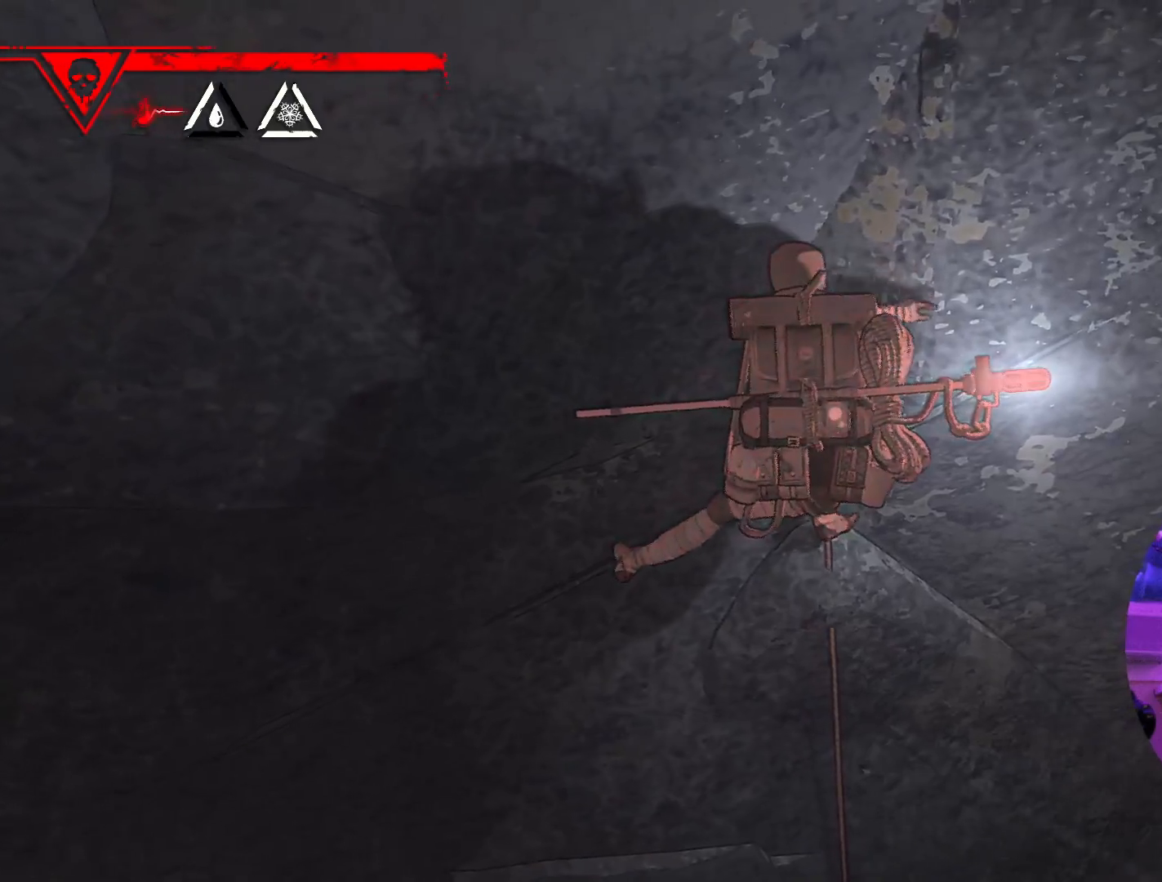
{"buttons": [], "left_stick": "center", "right_stick": "center", "events": [[350, "left_stick", "center"]]}